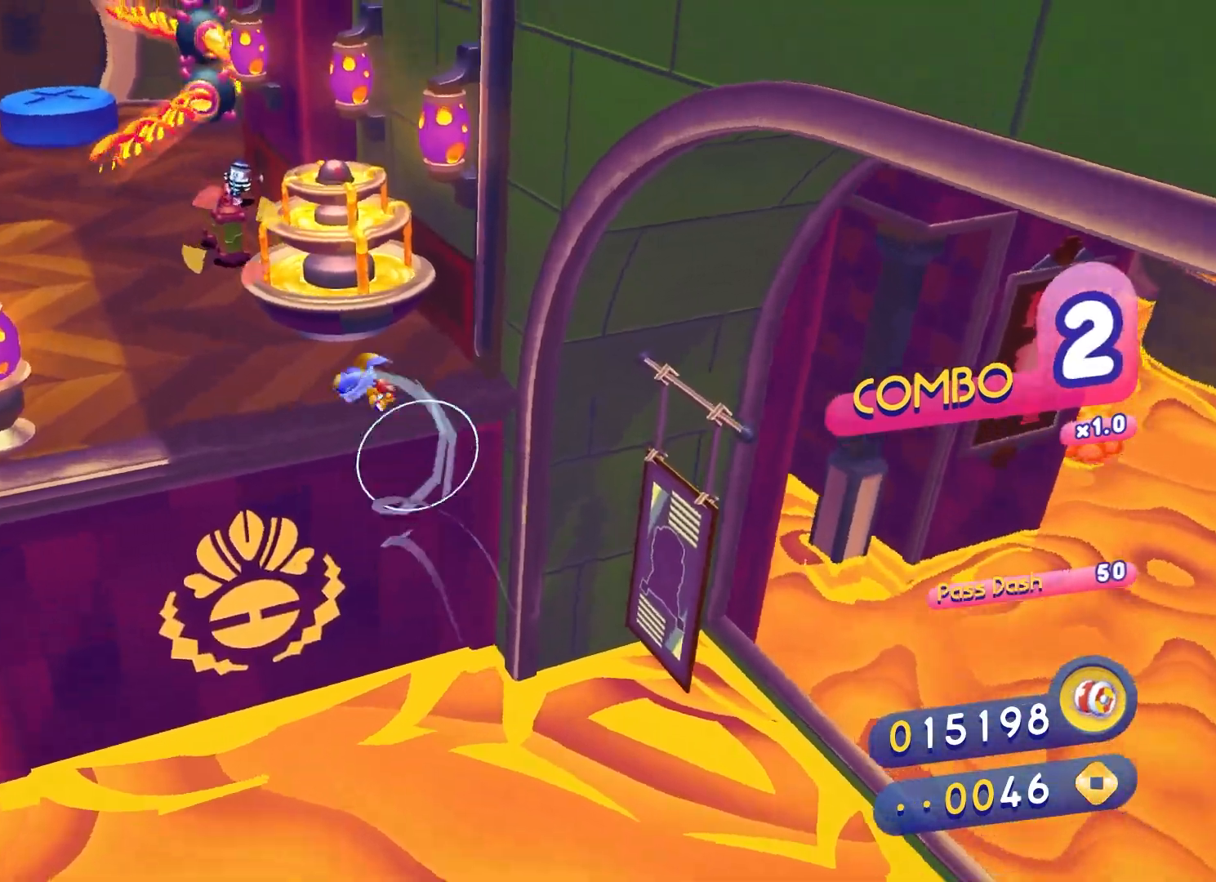
Gameplay with a controller (Xbox layout); each line is a JSON object with the inputs held at the frame after it. "events" lists button and stick changes between this image and that frame as [ms after this image, input, new state], when the widget could be followed in between. Not read: L3 R3.
{"buttons": [], "left_stick": "up", "right_stick": "center", "events": [[200, "A", "down"], [367, "A", "up"]]}
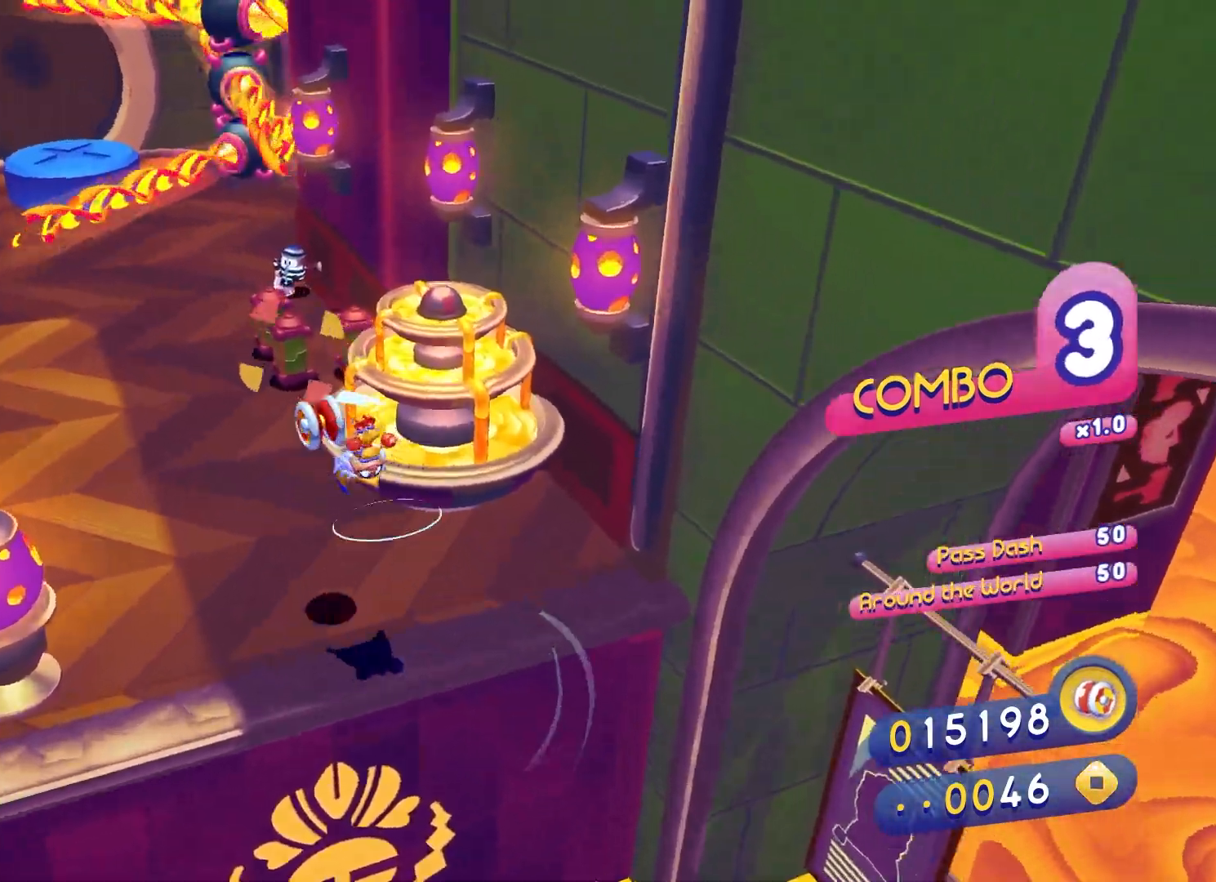
{"buttons": [], "left_stick": "up", "right_stick": "center", "events": [[117, "B", "down"], [300, "B", "up"]]}
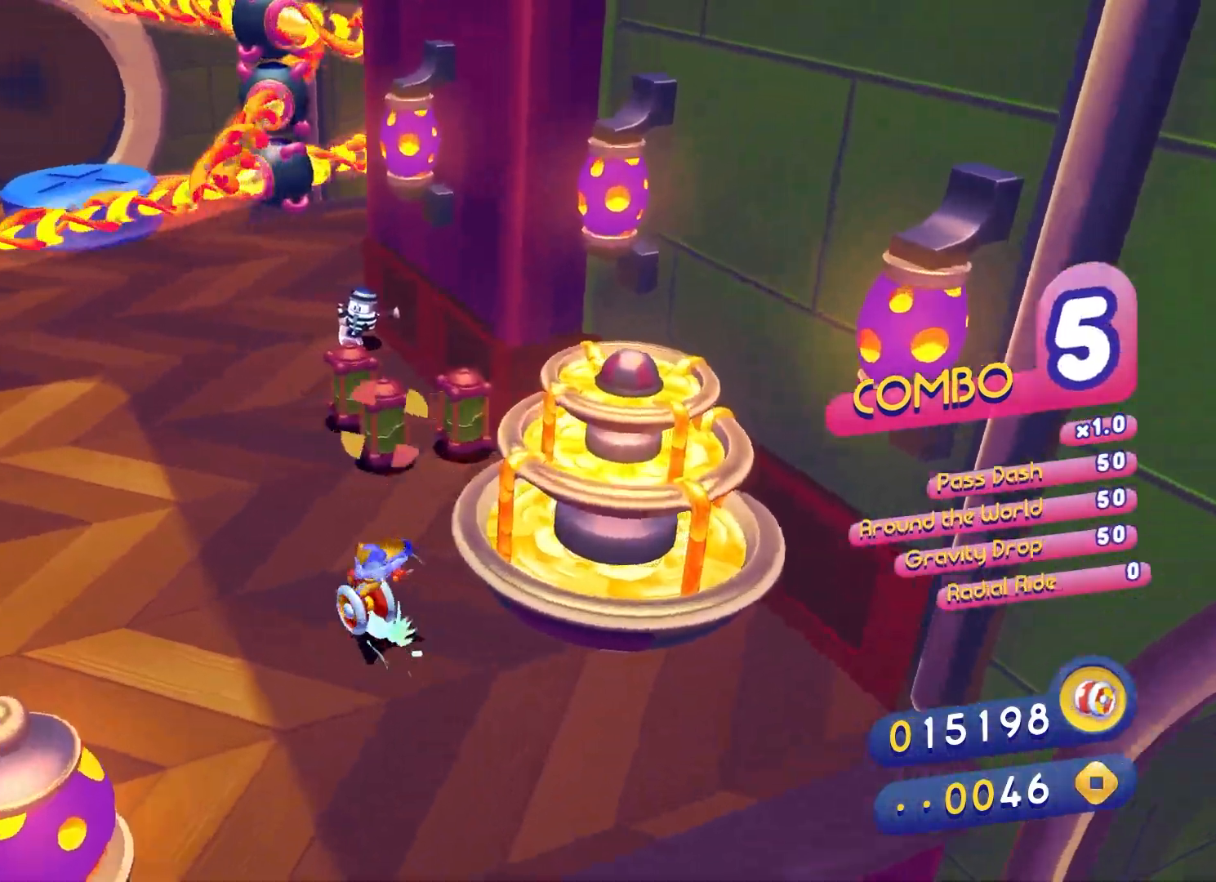
{"buttons": [], "left_stick": "down-right", "right_stick": "center", "events": [[117, "left_stick", "up-right"], [200, "right_stick", "down-right"], [300, "right_stick", "center"], [317, "left_stick", "down-right"], [383, "A", "down"], [483, "A", "up"]]}
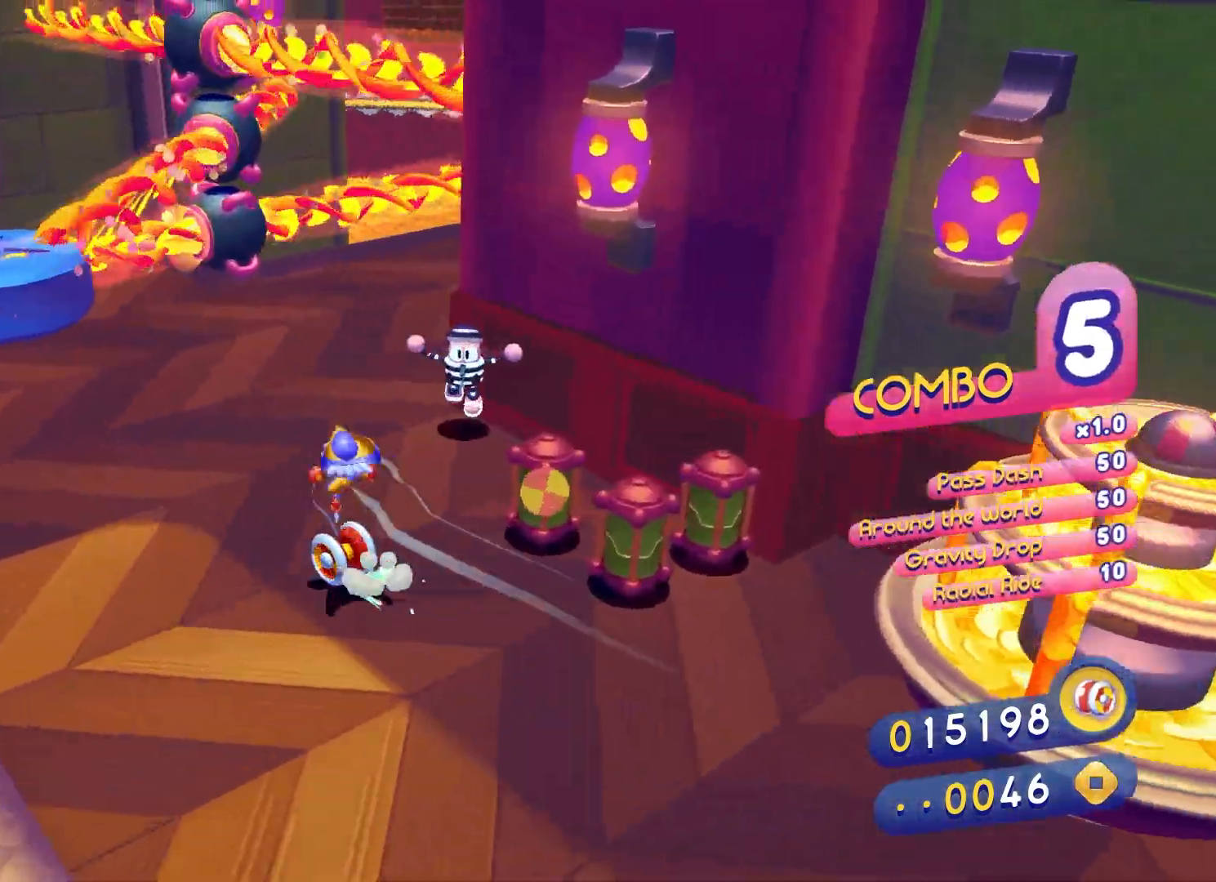
{"buttons": [], "left_stick": "up-right", "right_stick": "center", "events": [[133, "left_stick", "up-right"]]}
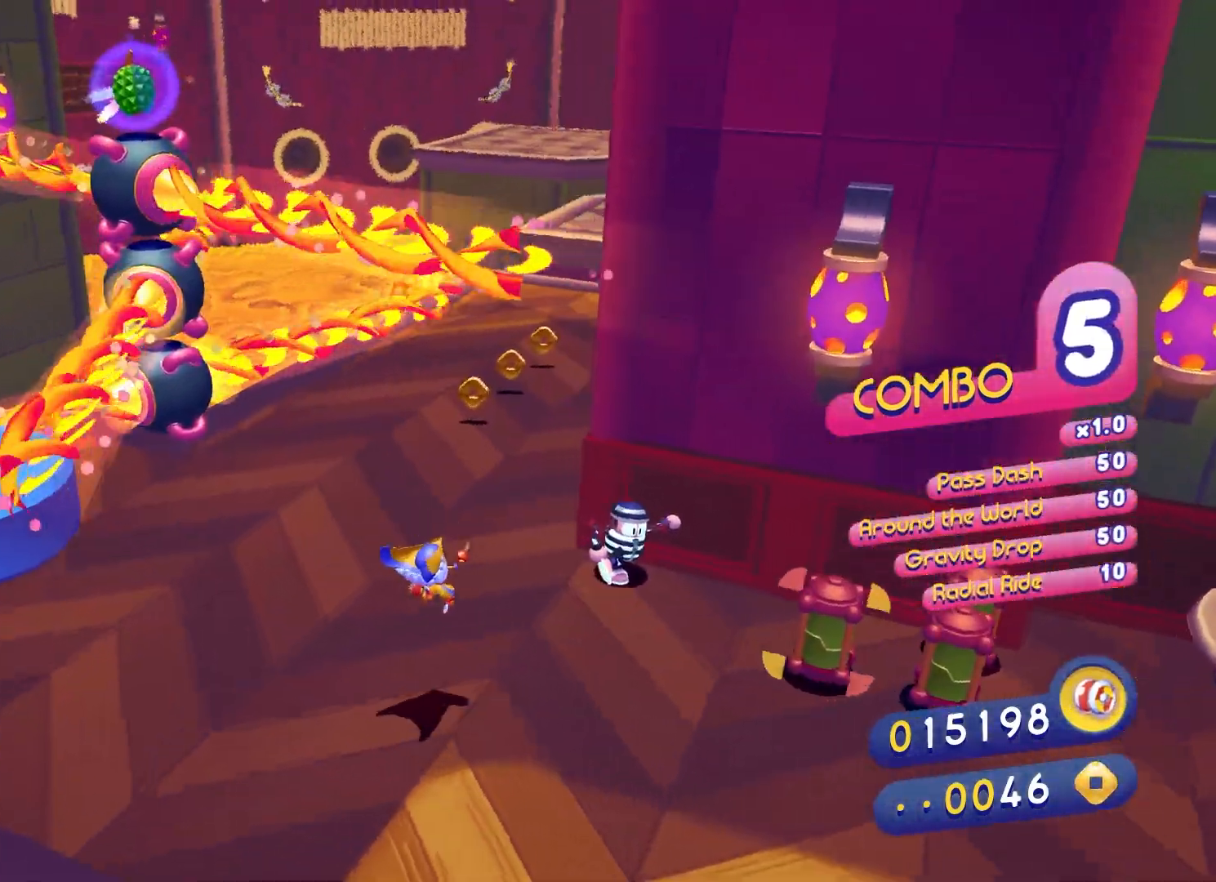
{"buttons": ["X"], "left_stick": "up-right", "right_stick": "center", "events": [[150, "X", "down"], [250, "X", "up"], [350, "X", "down"]]}
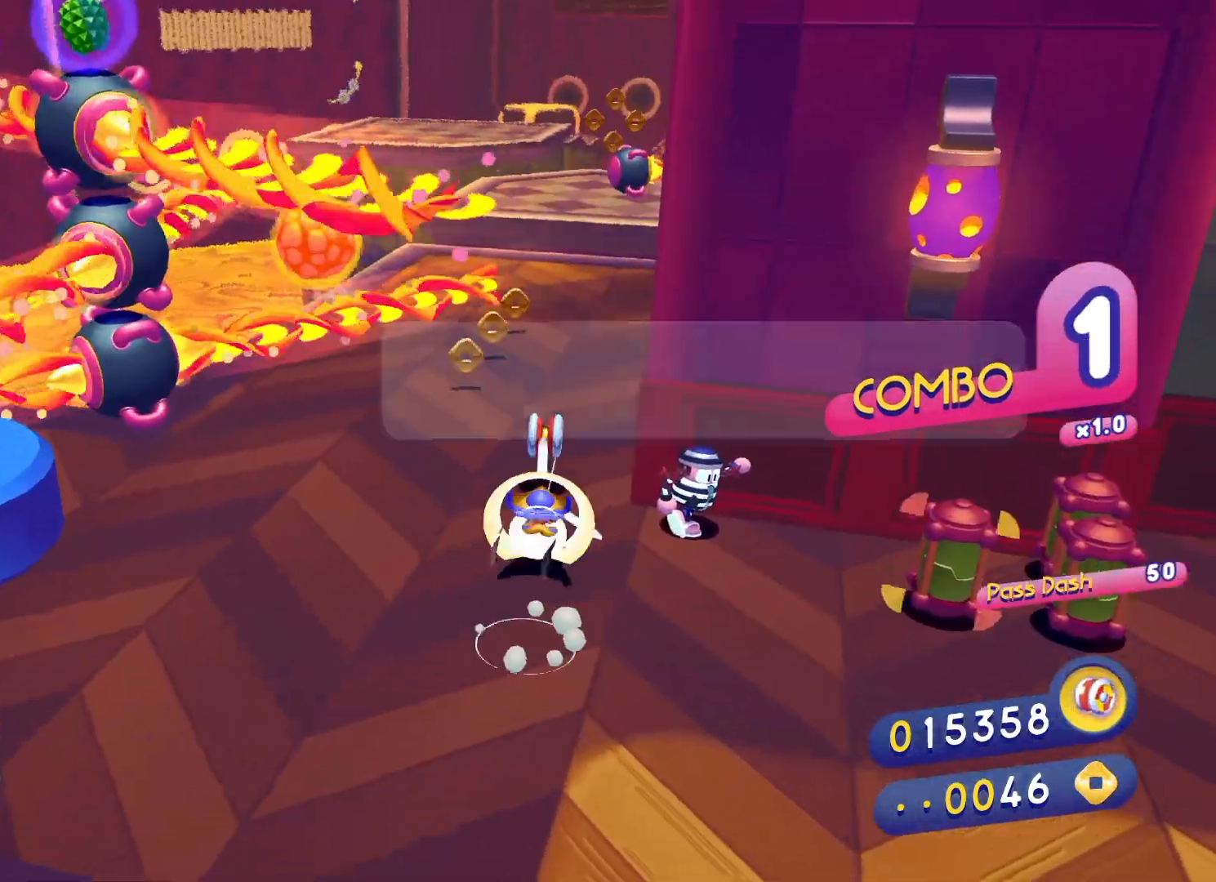
{"buttons": [], "left_stick": "up-right", "right_stick": "center", "events": [[200, "X", "up"]]}
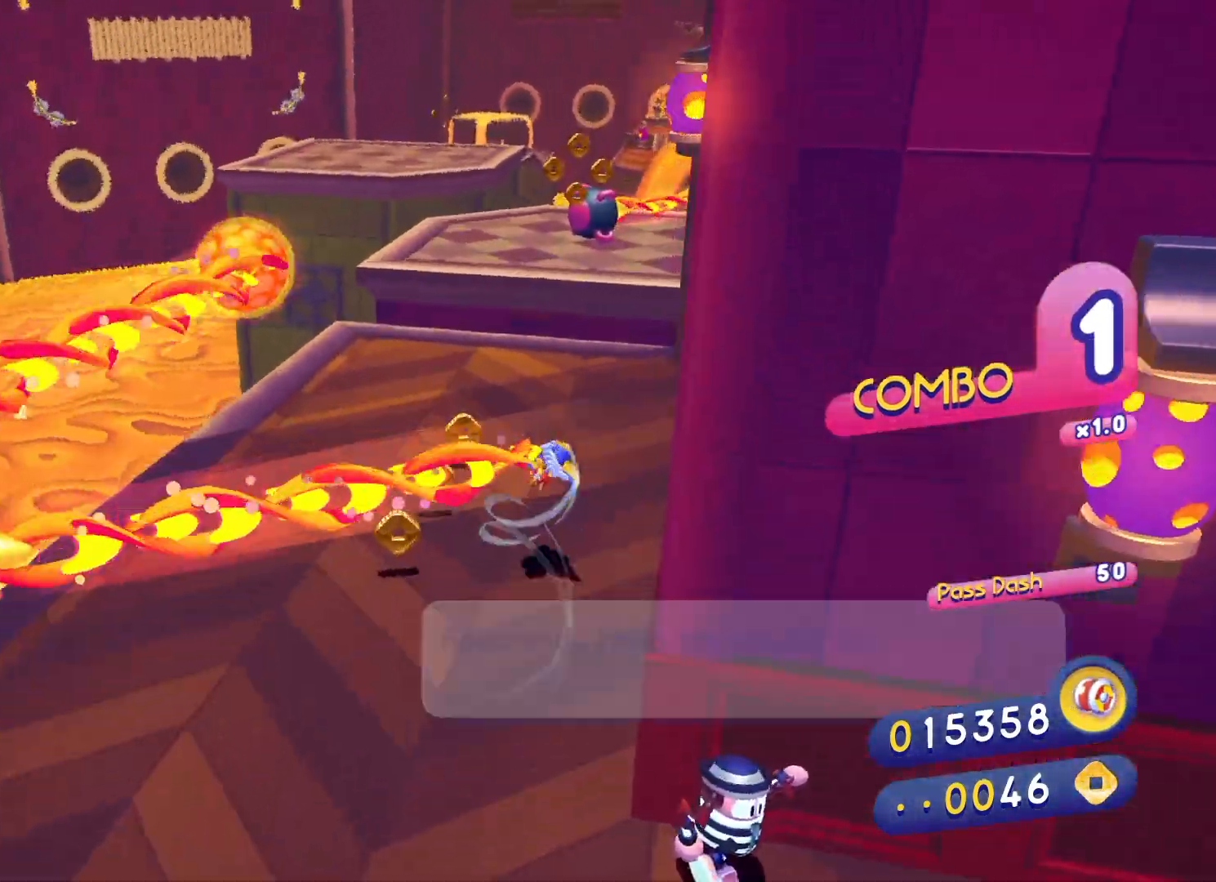
{"buttons": [], "left_stick": "up", "right_stick": "center", "events": [[433, "left_stick", "up"]]}
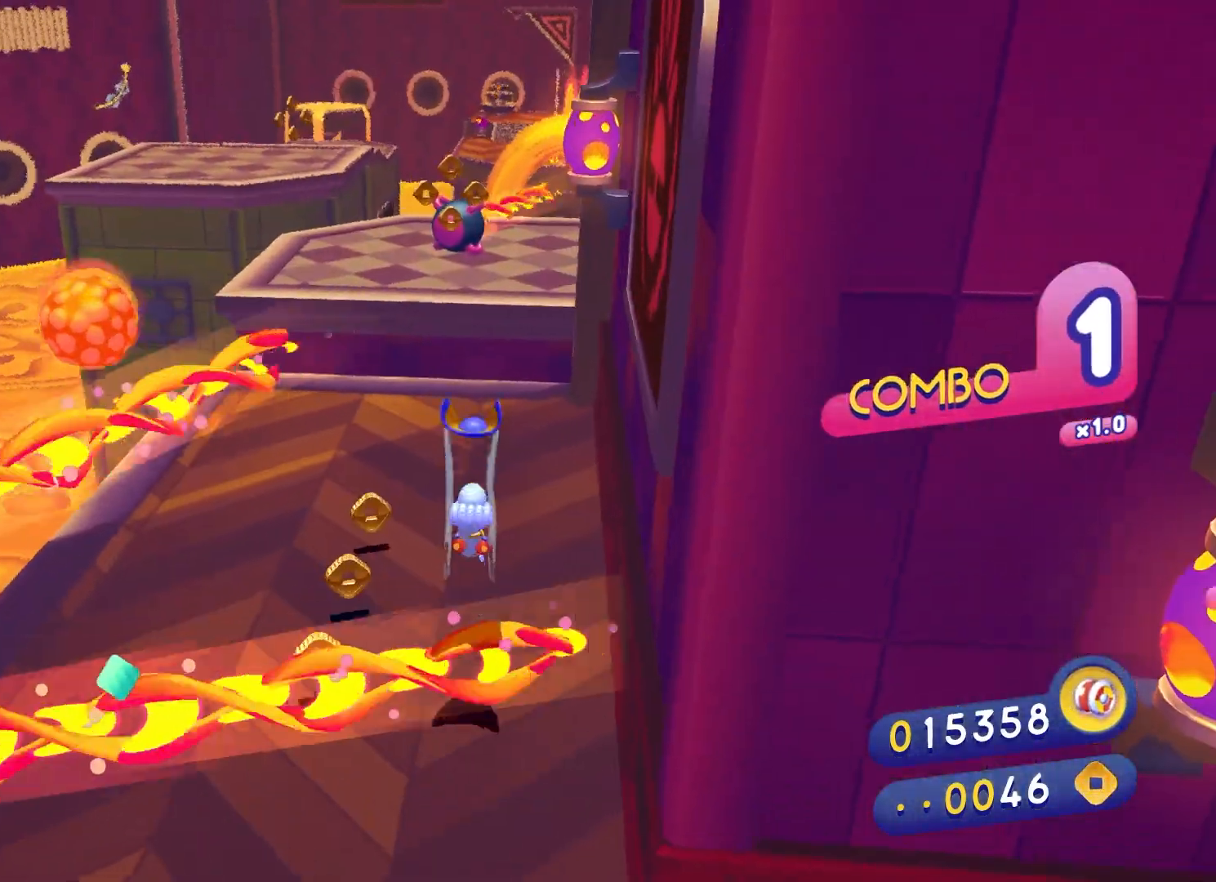
{"buttons": [], "left_stick": "up", "right_stick": "center", "events": []}
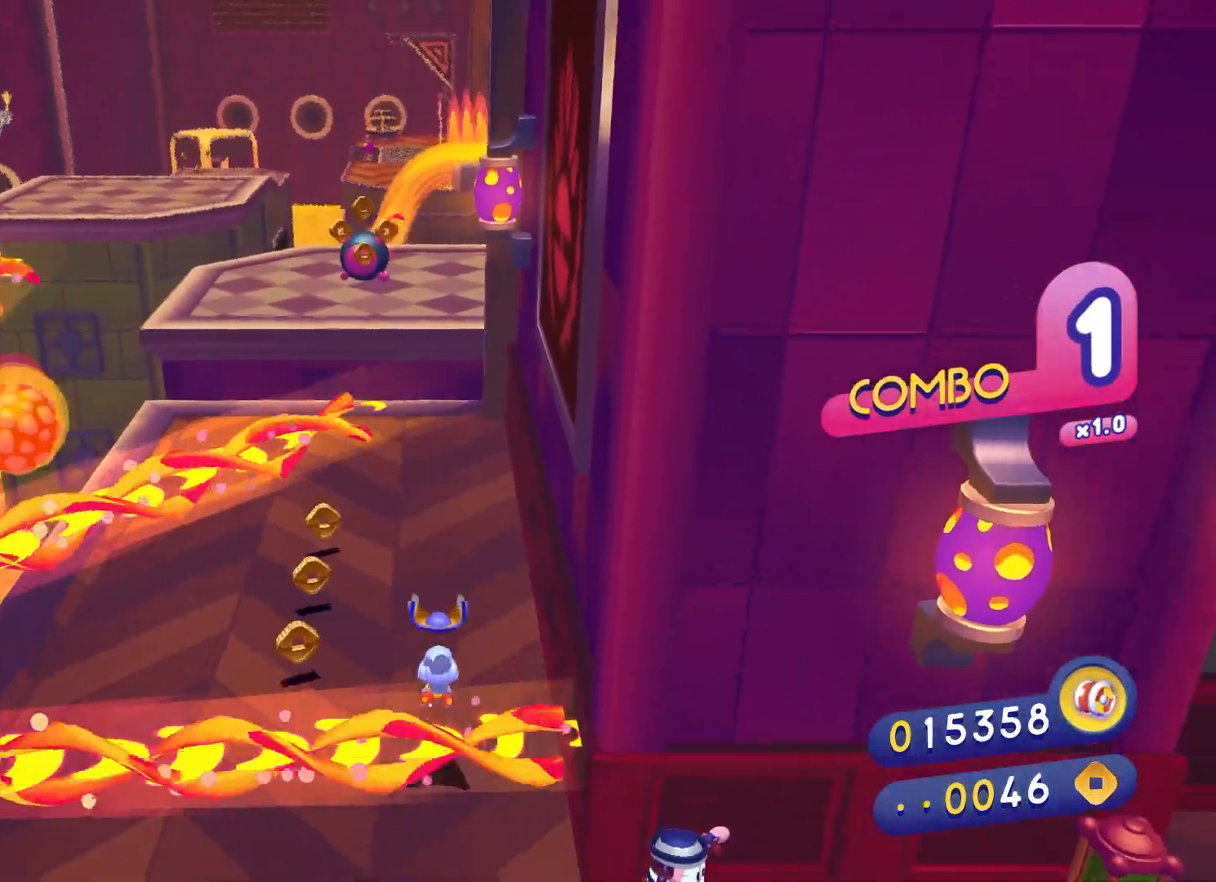
{"buttons": [], "left_stick": "up", "right_stick": "center", "events": [[200, "A", "down"], [283, "A", "up"], [350, "X", "down"], [450, "X", "up"]]}
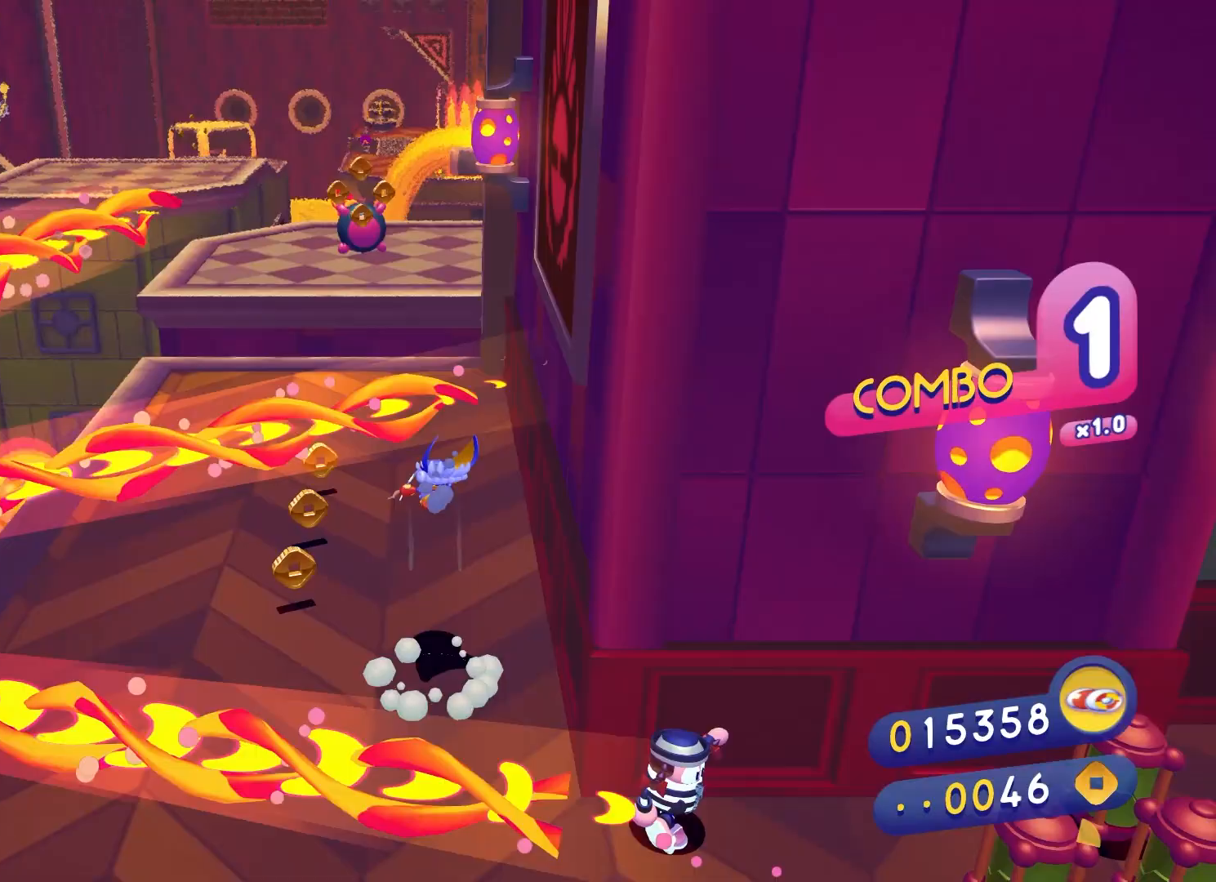
{"buttons": [], "left_stick": "up", "right_stick": "center", "events": [[17, "X", "down"], [167, "X", "up"]]}
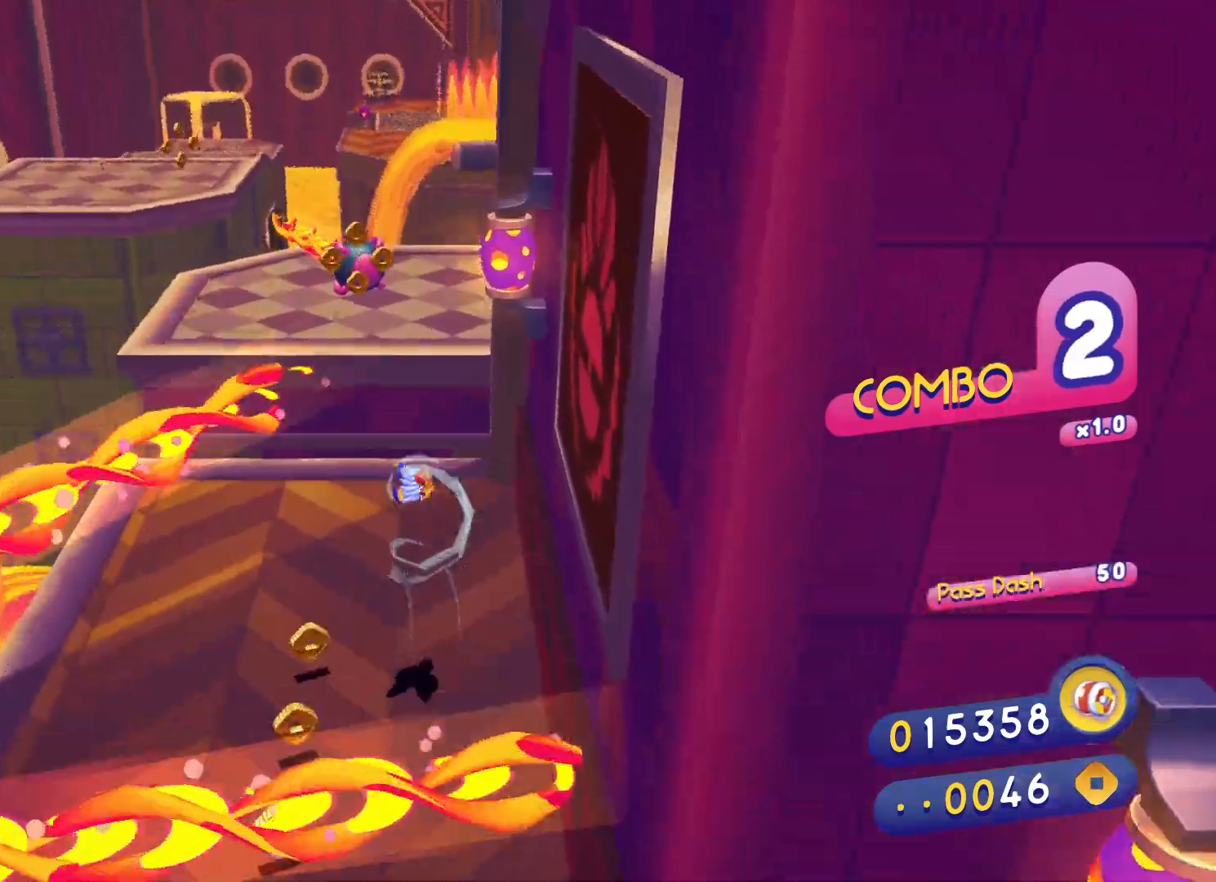
{"buttons": [], "left_stick": "up", "right_stick": "center", "events": [[100, "B", "down"], [267, "B", "up"]]}
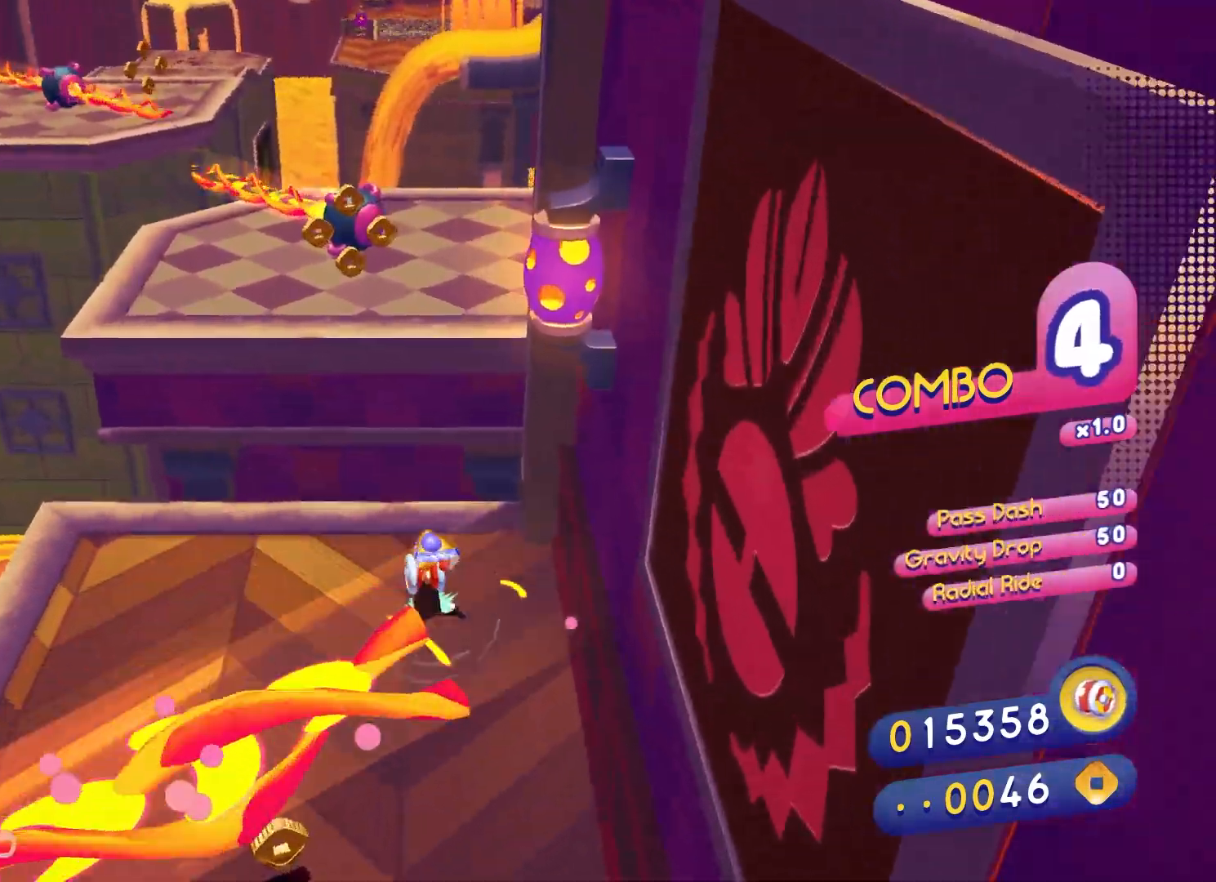
{"buttons": ["X"], "left_stick": "up", "right_stick": "center", "events": [[200, "A", "down"], [400, "A", "up"], [500, "X", "down"]]}
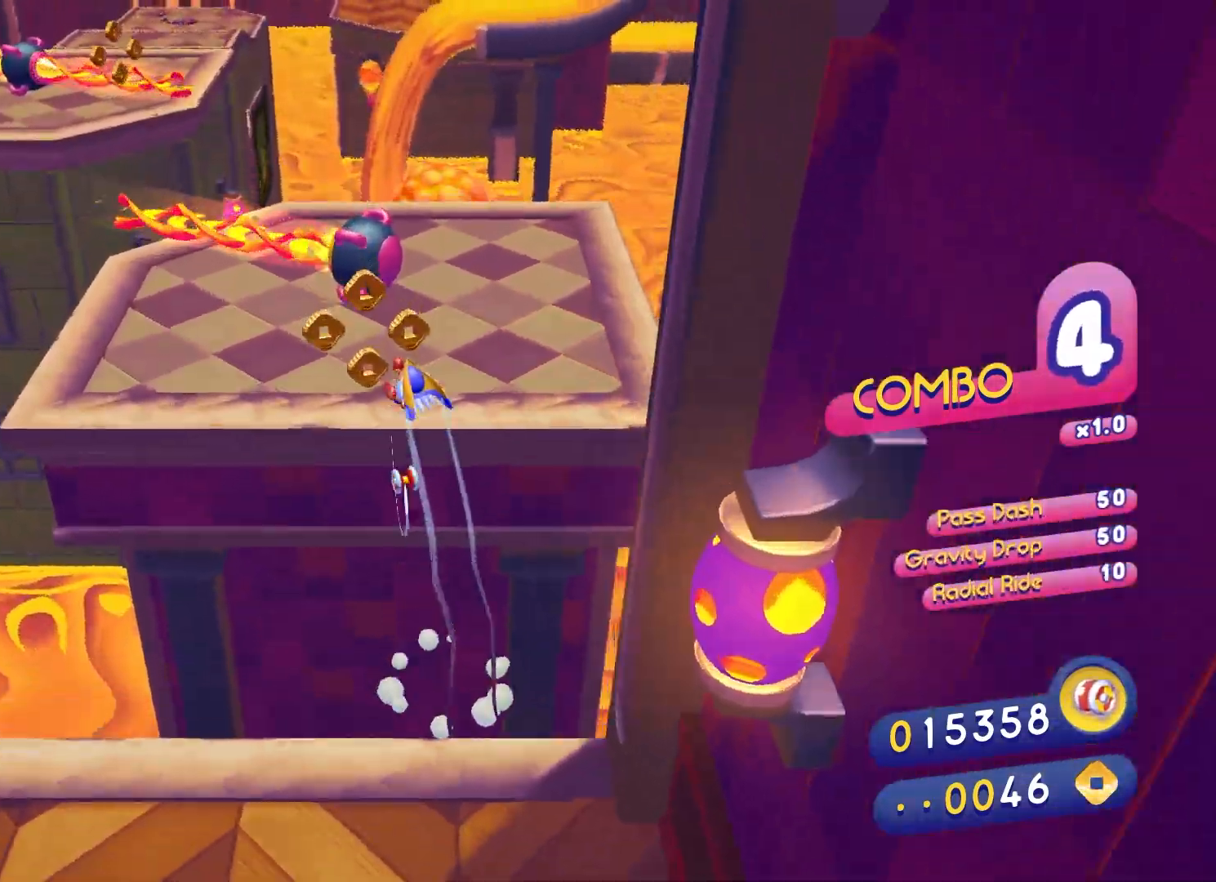
{"buttons": ["X"], "left_stick": "up", "right_stick": "center", "events": [[83, "X", "up"], [167, "X", "down"]]}
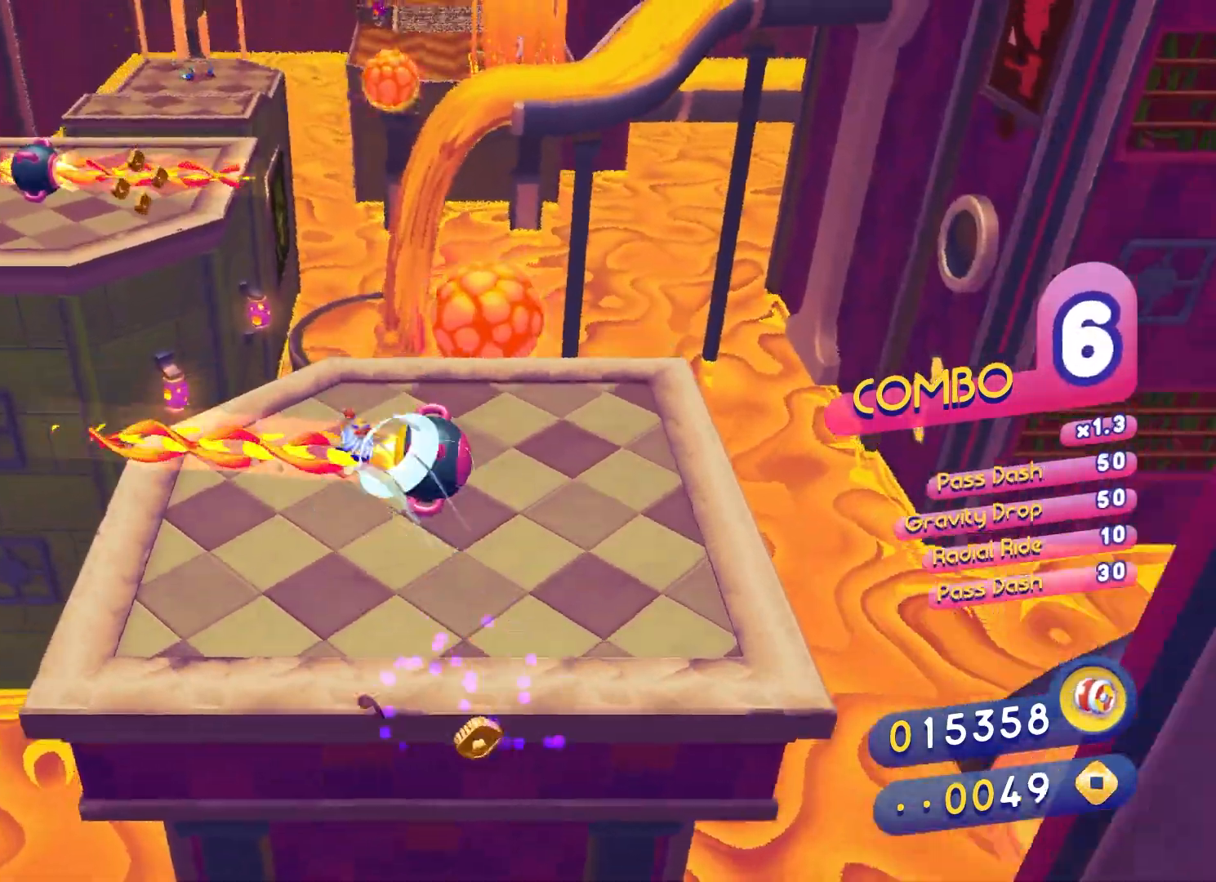
{"buttons": ["B"], "left_stick": "up", "right_stick": "center", "events": [[150, "X", "up"], [383, "B", "down"]]}
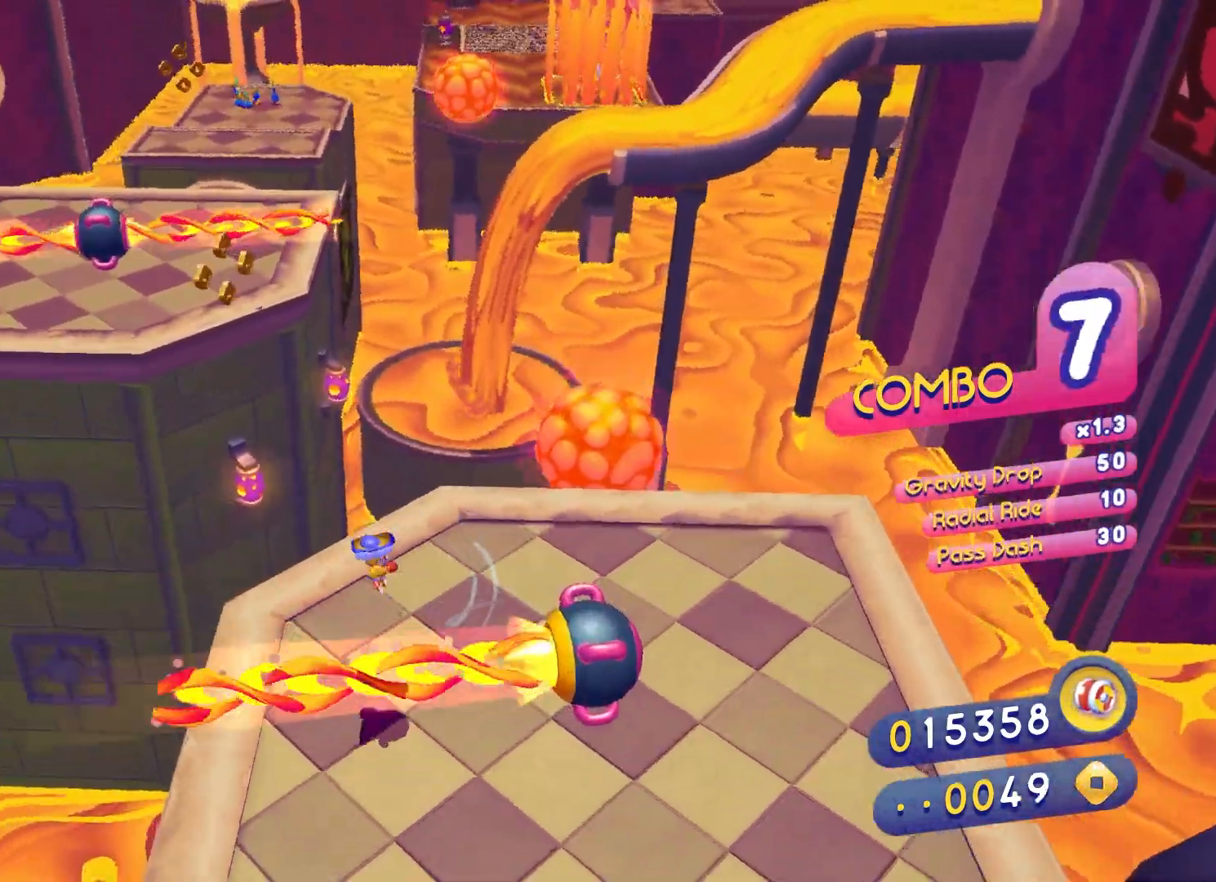
{"buttons": ["A"], "left_stick": "up", "right_stick": "center", "events": [[83, "B", "up"], [333, "A", "down"]]}
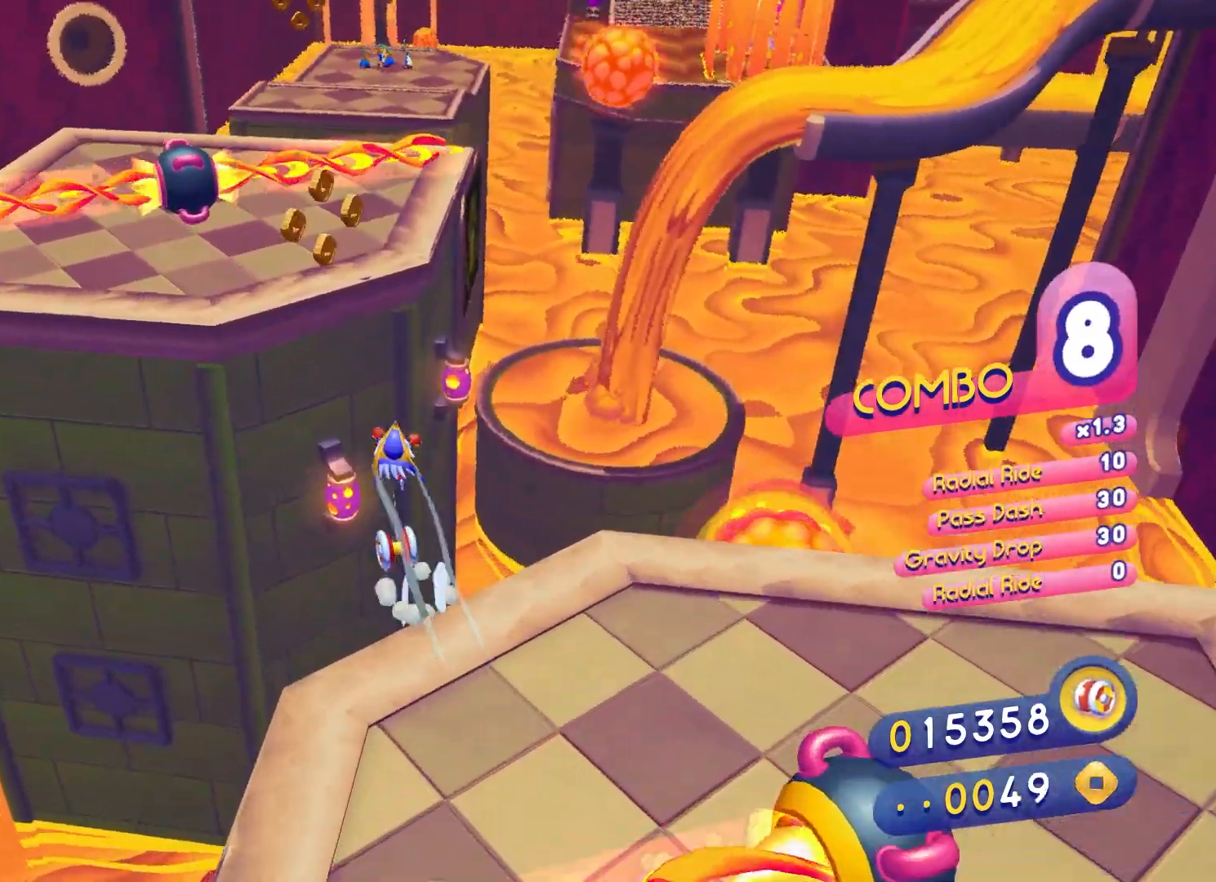
{"buttons": ["X"], "left_stick": "up-right", "right_stick": "center", "events": [[67, "A", "up"], [250, "X", "down"], [333, "X", "up"], [417, "X", "down"], [483, "left_stick", "up-right"]]}
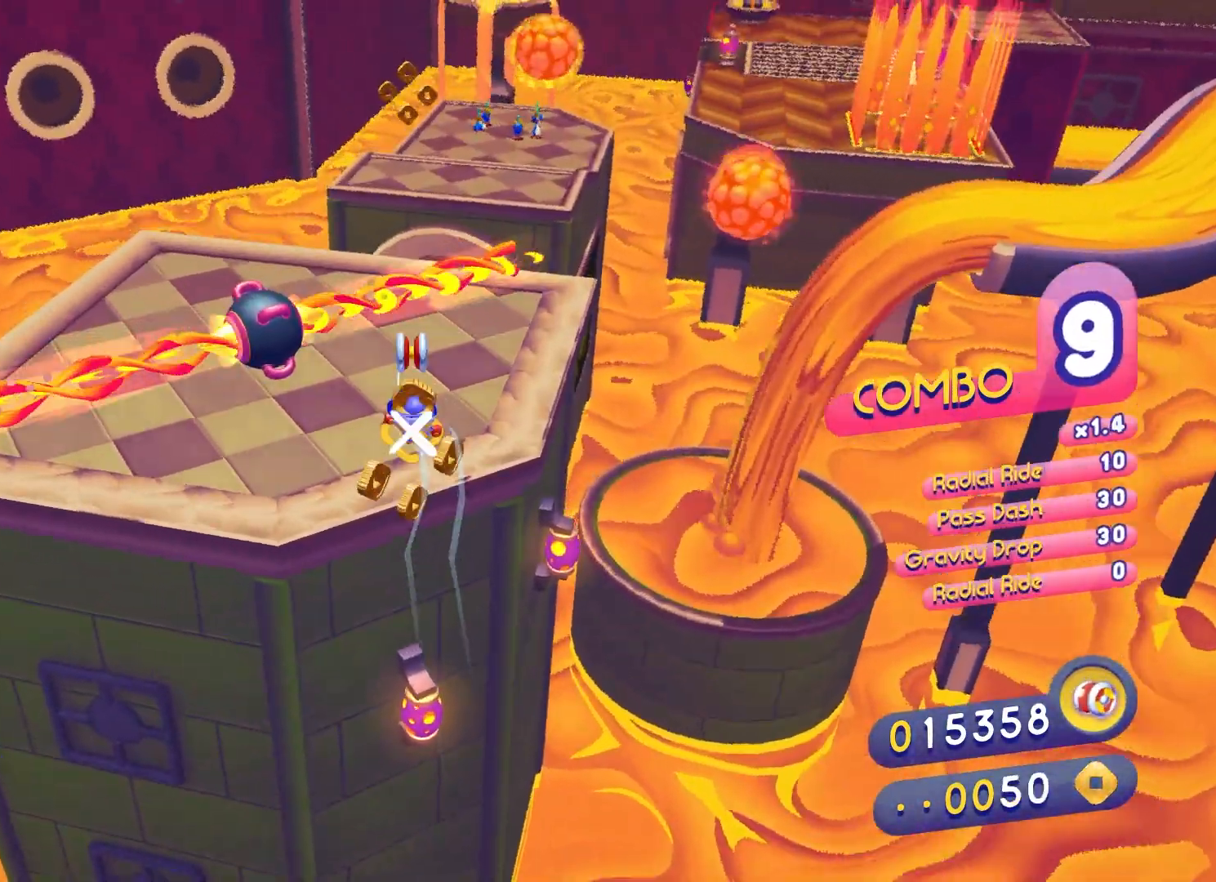
{"buttons": [], "left_stick": "up-right", "right_stick": "center", "events": [[217, "X", "up"]]}
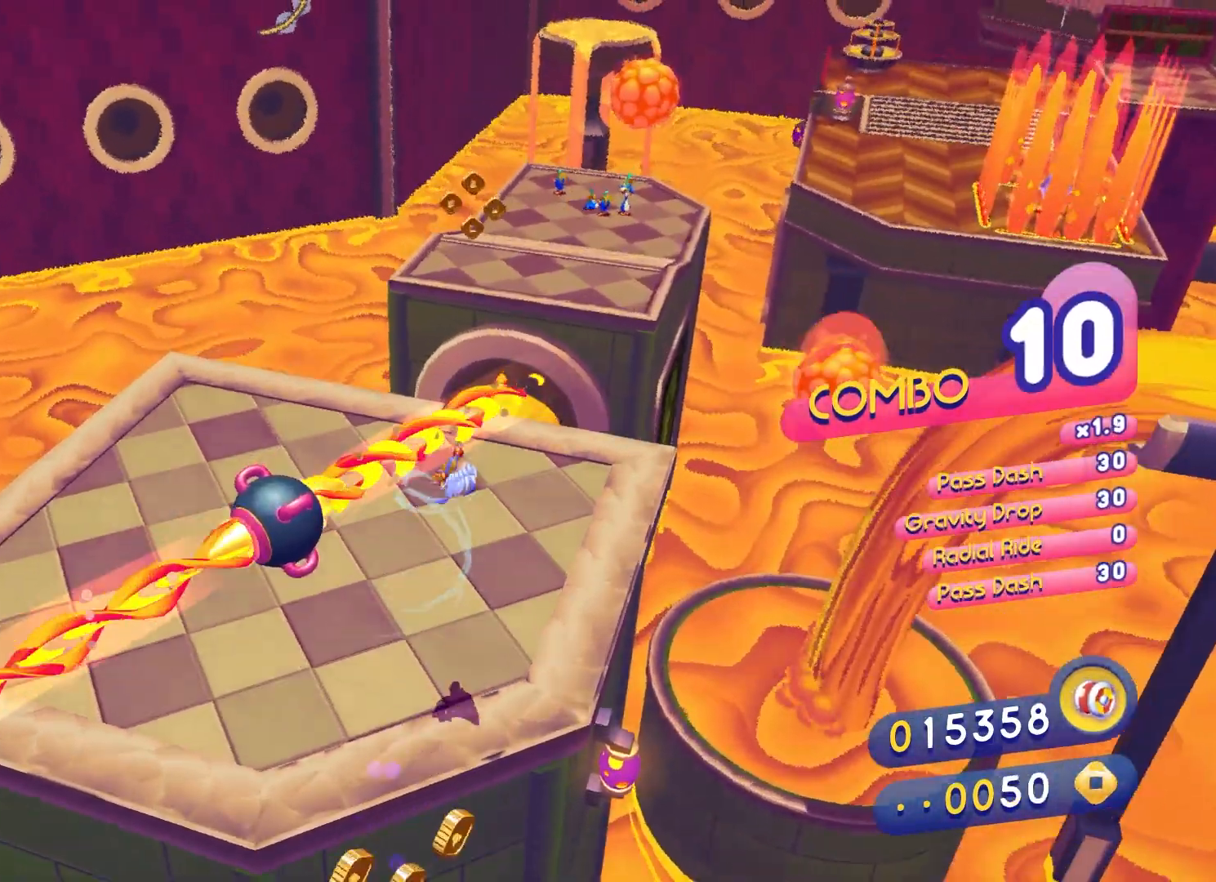
{"buttons": [], "left_stick": "up-right", "right_stick": "center", "events": [[83, "B", "down"], [283, "B", "up"]]}
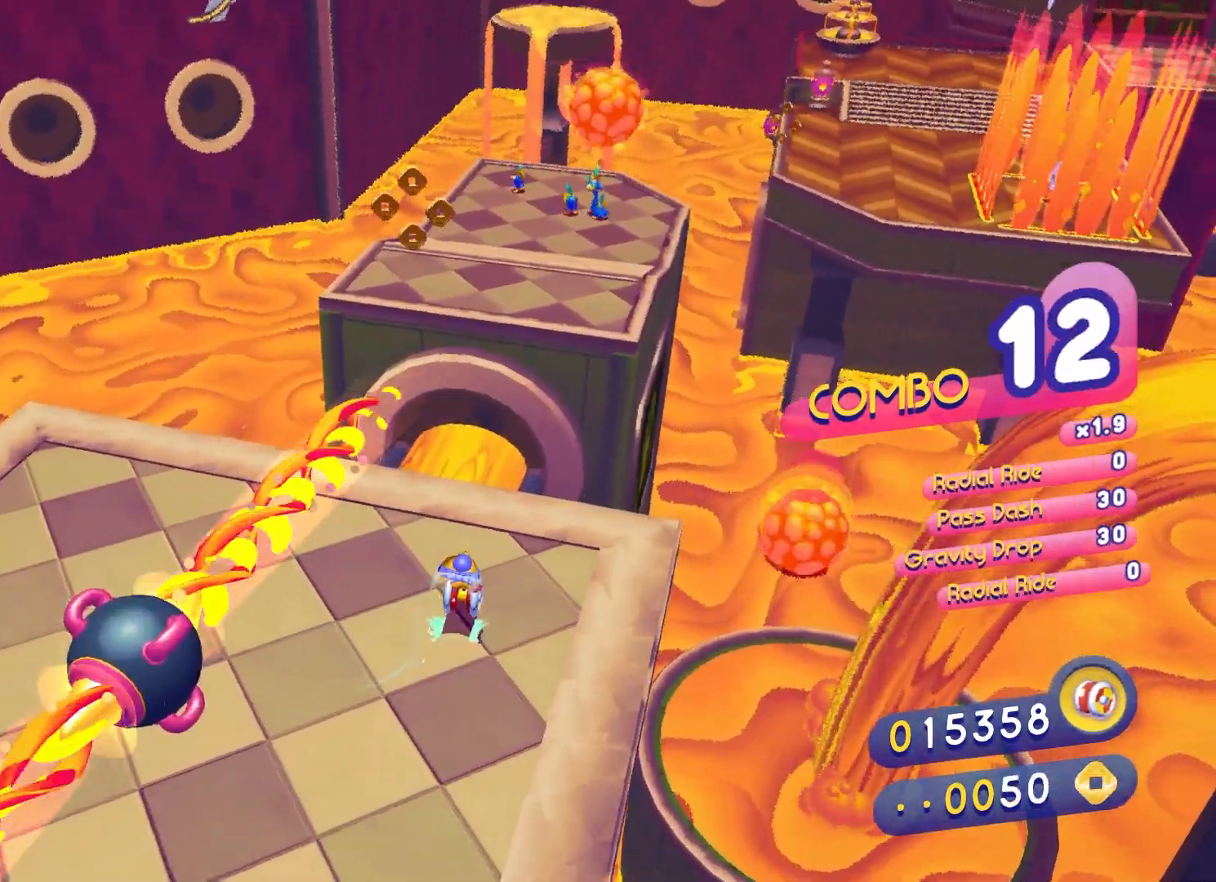
{"buttons": ["X"], "left_stick": "up-right", "right_stick": "center", "events": [[150, "A", "down"], [367, "A", "up"], [450, "X", "down"]]}
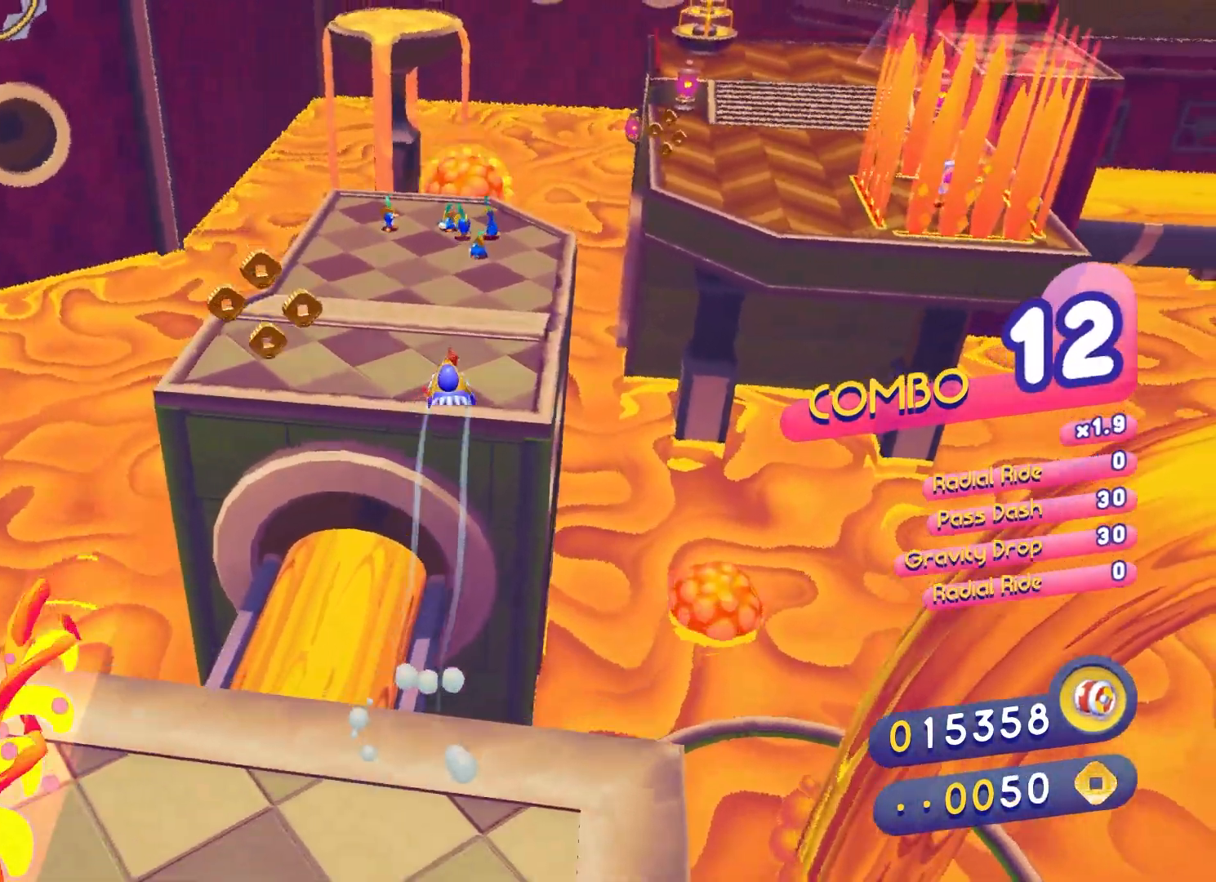
{"buttons": [], "left_stick": "up", "right_stick": "center", "events": [[17, "left_stick", "up"], [33, "X", "up"], [100, "X", "down"], [383, "X", "up"]]}
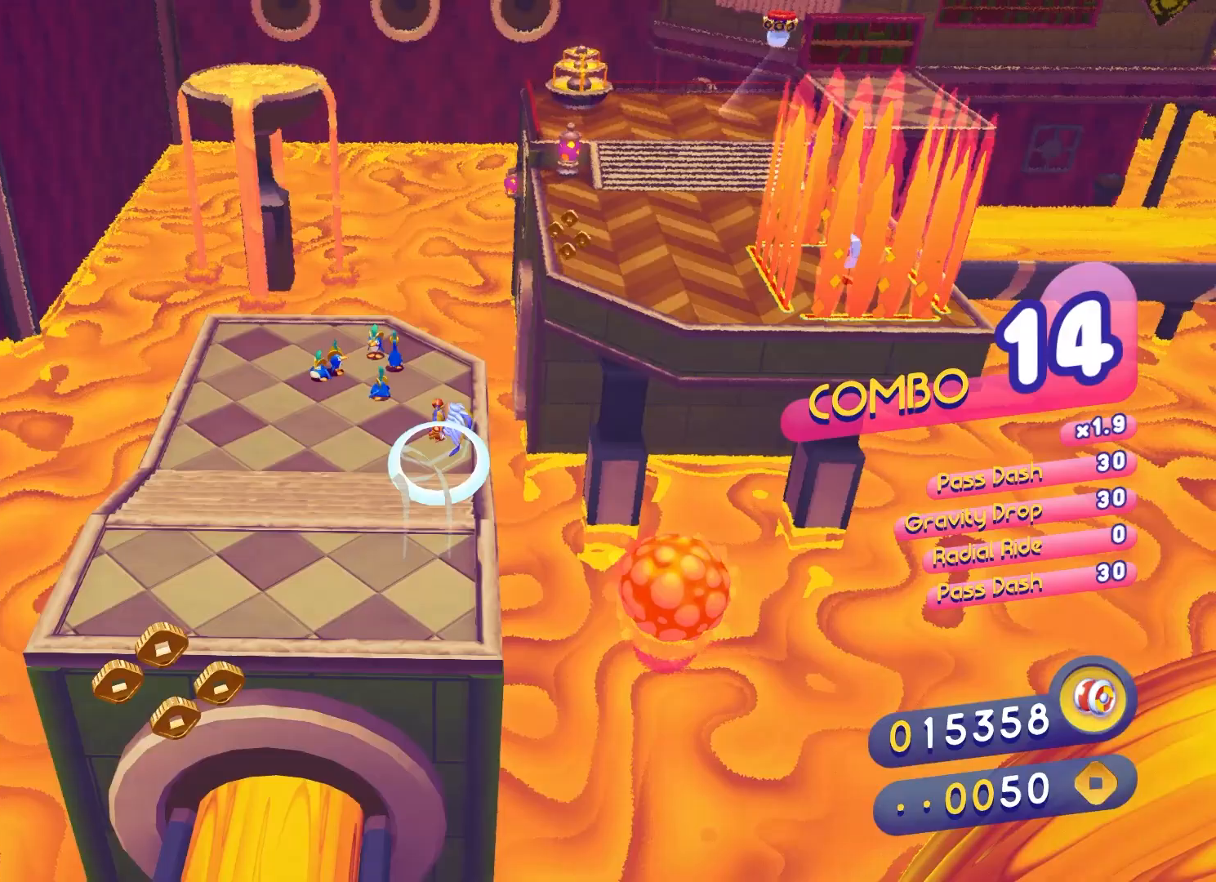
{"buttons": ["B"], "left_stick": "up", "right_stick": "center", "events": [[417, "B", "down"]]}
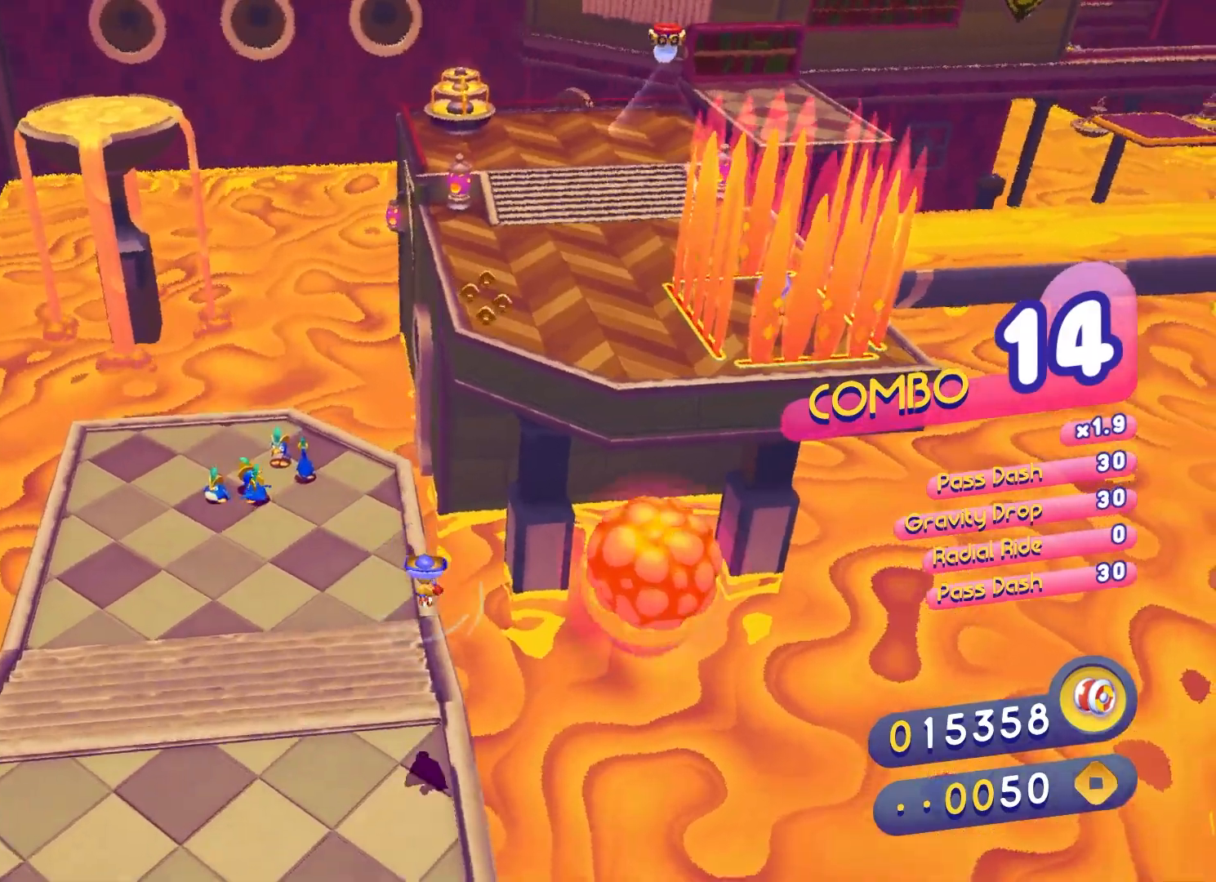
{"buttons": [], "left_stick": "up-right", "right_stick": "center", "events": [[100, "B", "up"], [133, "left_stick", "up-right"], [300, "A", "down"], [467, "A", "up"]]}
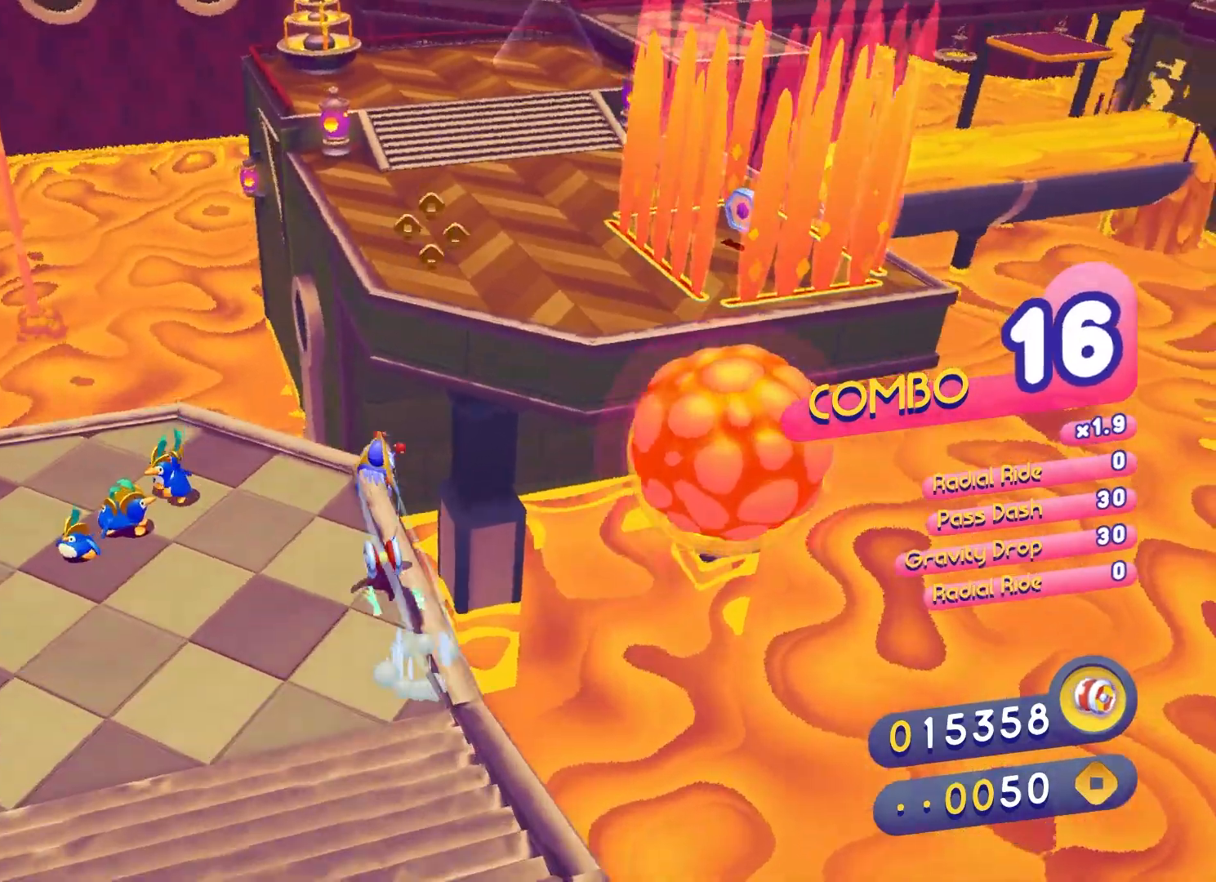
{"buttons": ["X"], "left_stick": "up-right", "right_stick": "center", "events": [[100, "X", "down"], [200, "X", "up"], [283, "X", "down"]]}
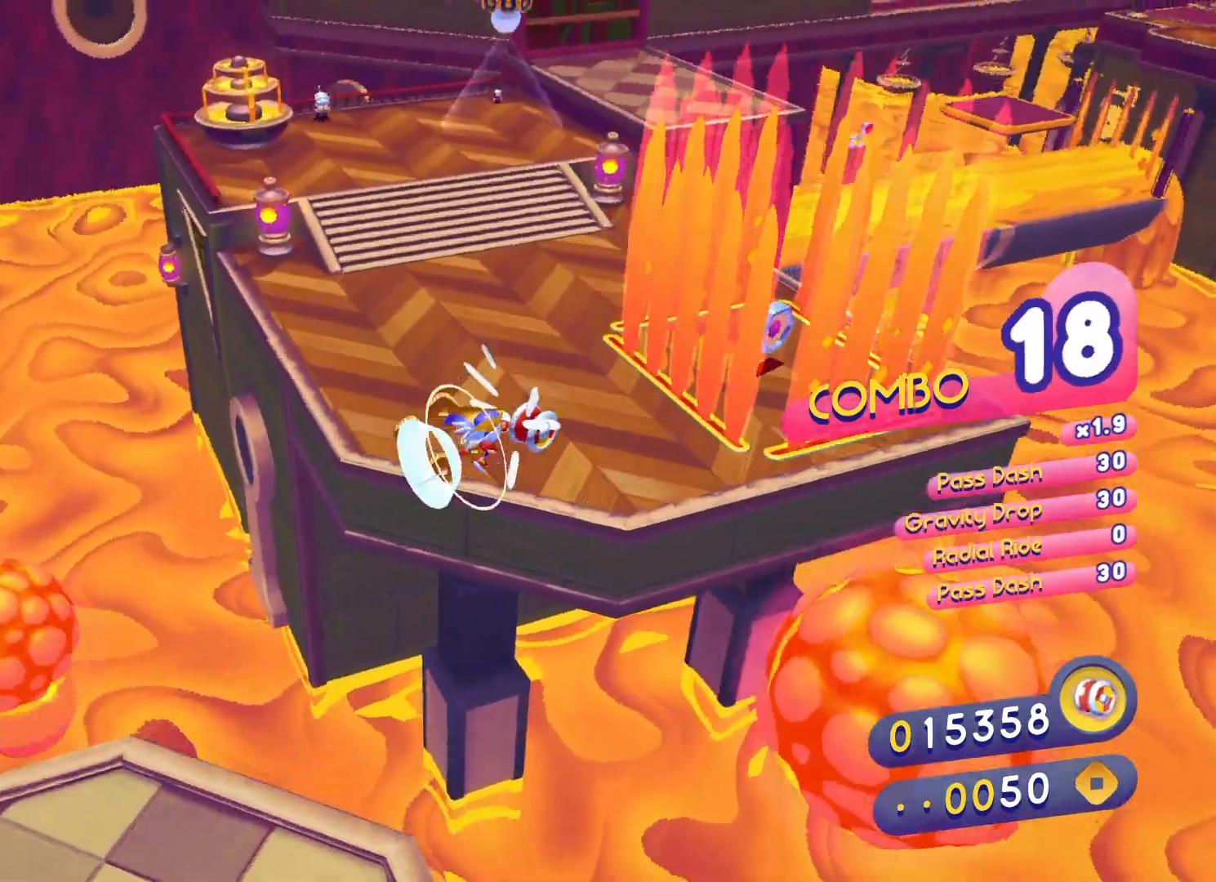
{"buttons": ["X"], "left_stick": "up-right", "right_stick": "center", "events": [[117, "X", "up"], [300, "X", "down"]]}
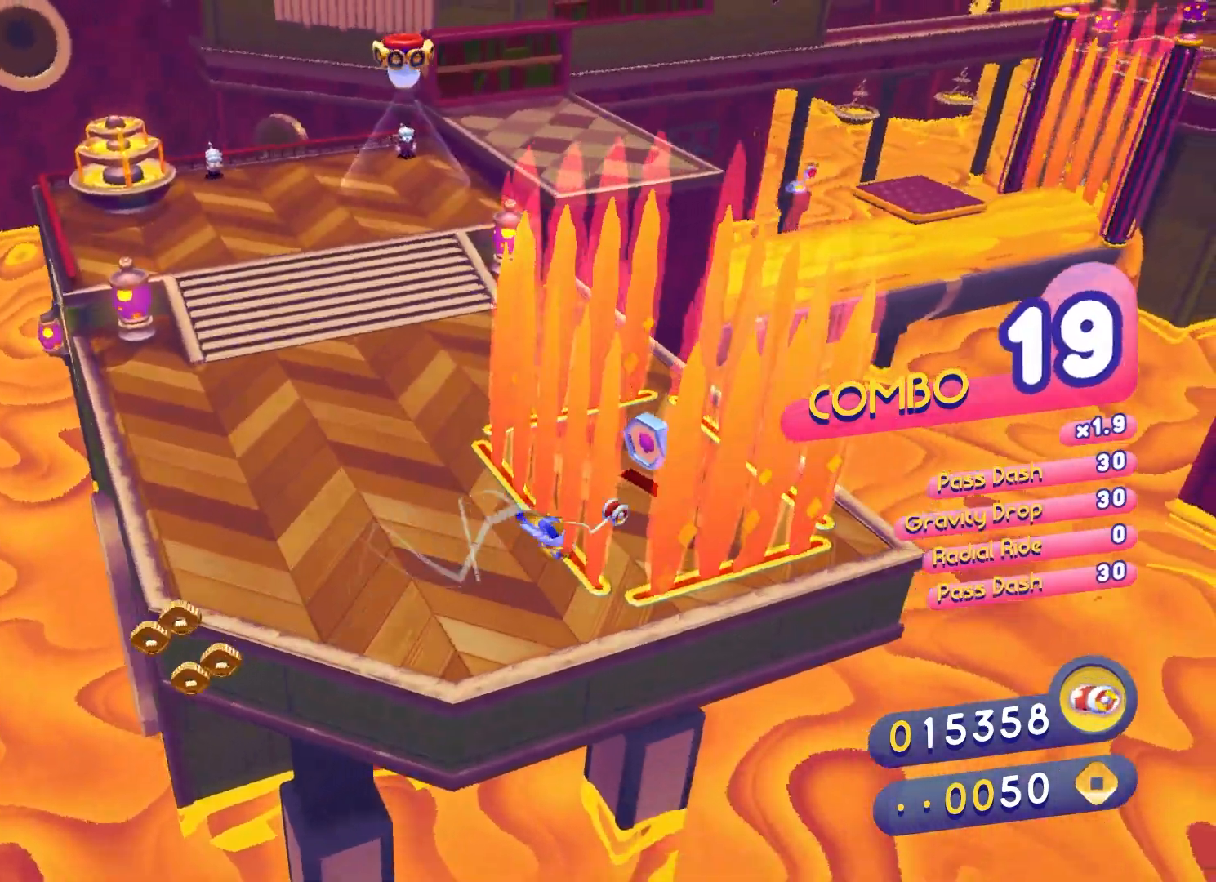
{"buttons": [], "left_stick": "up", "right_stick": "center", "events": [[50, "left_stick", "up"], [433, "X", "up"]]}
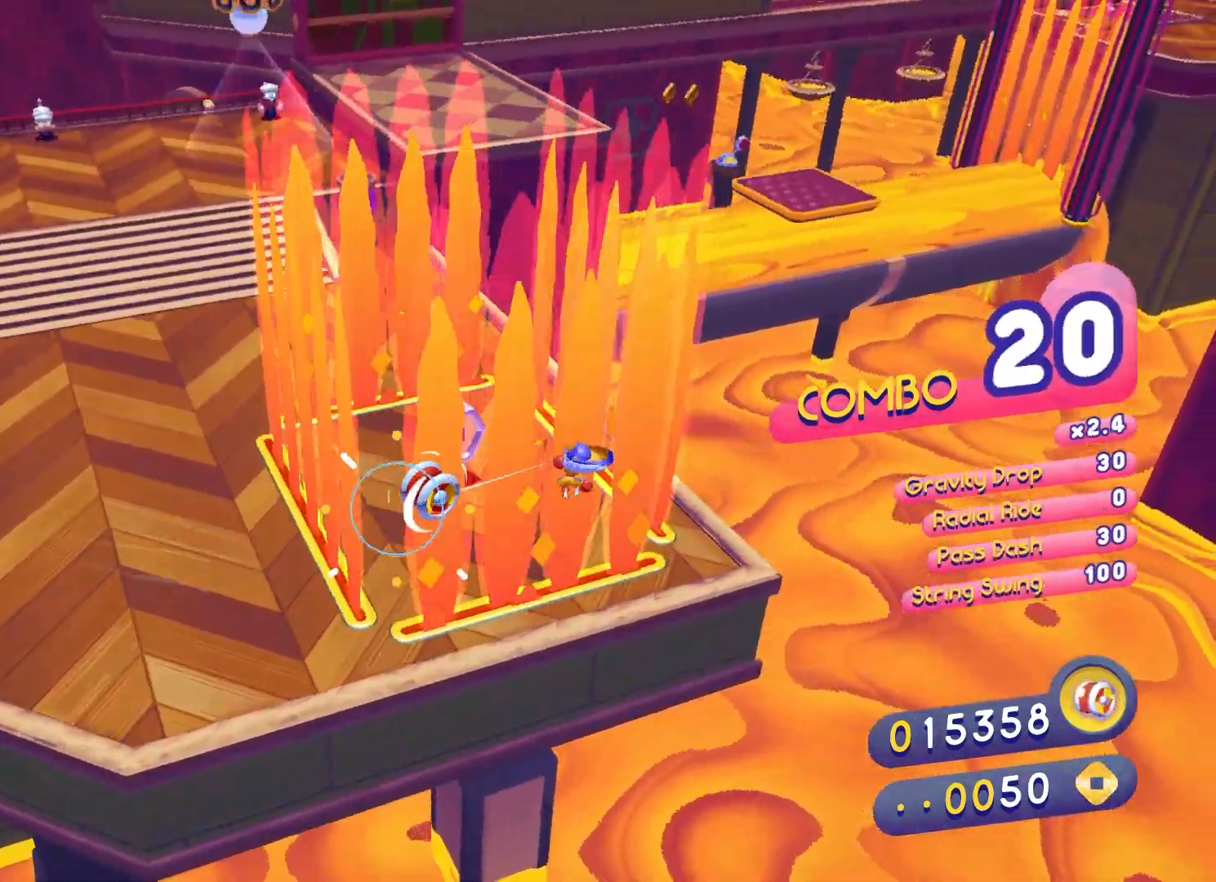
{"buttons": ["A"], "left_stick": "up-left", "right_stick": "center", "events": [[150, "left_stick", "up-left"], [483, "A", "down"]]}
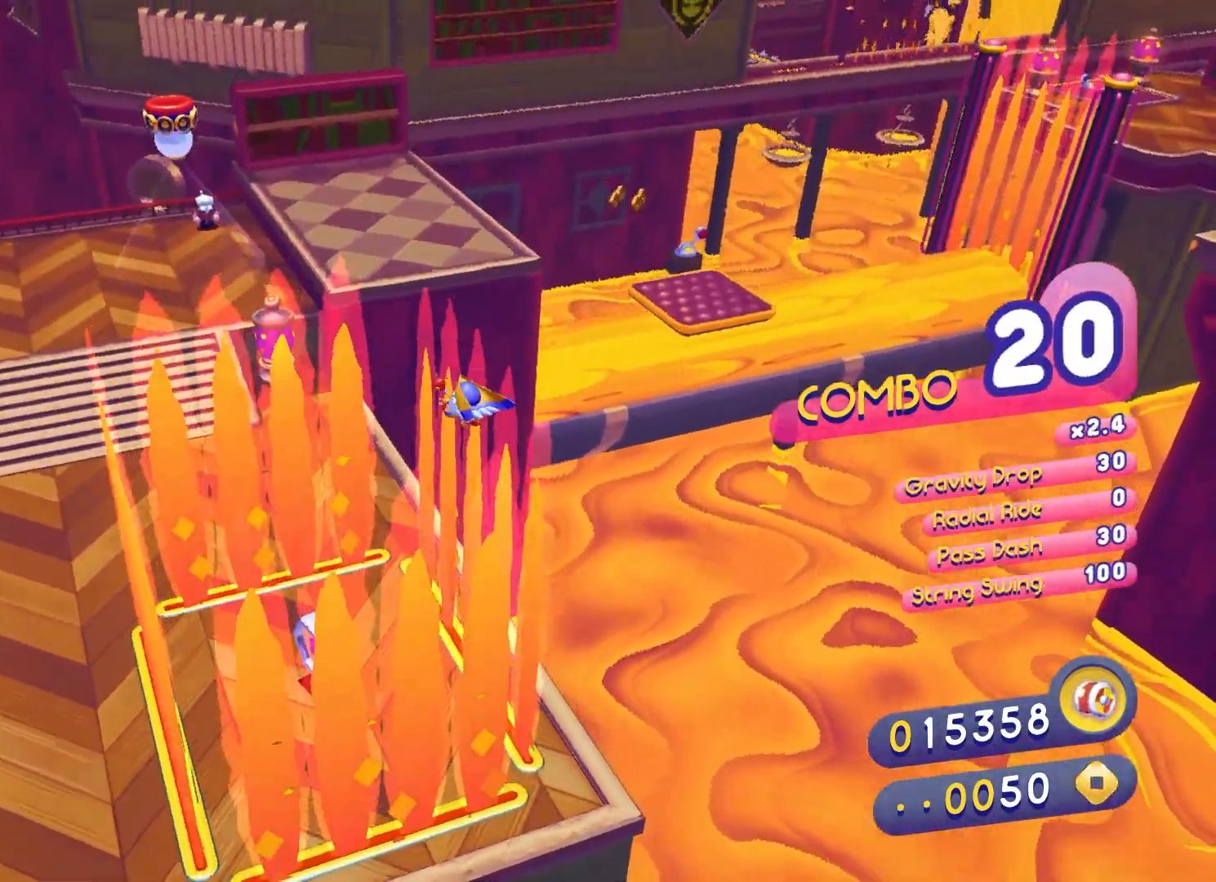
{"buttons": [], "left_stick": "down", "right_stick": "center", "events": [[150, "A", "up"], [350, "left_stick", "down-left"], [467, "left_stick", "down"]]}
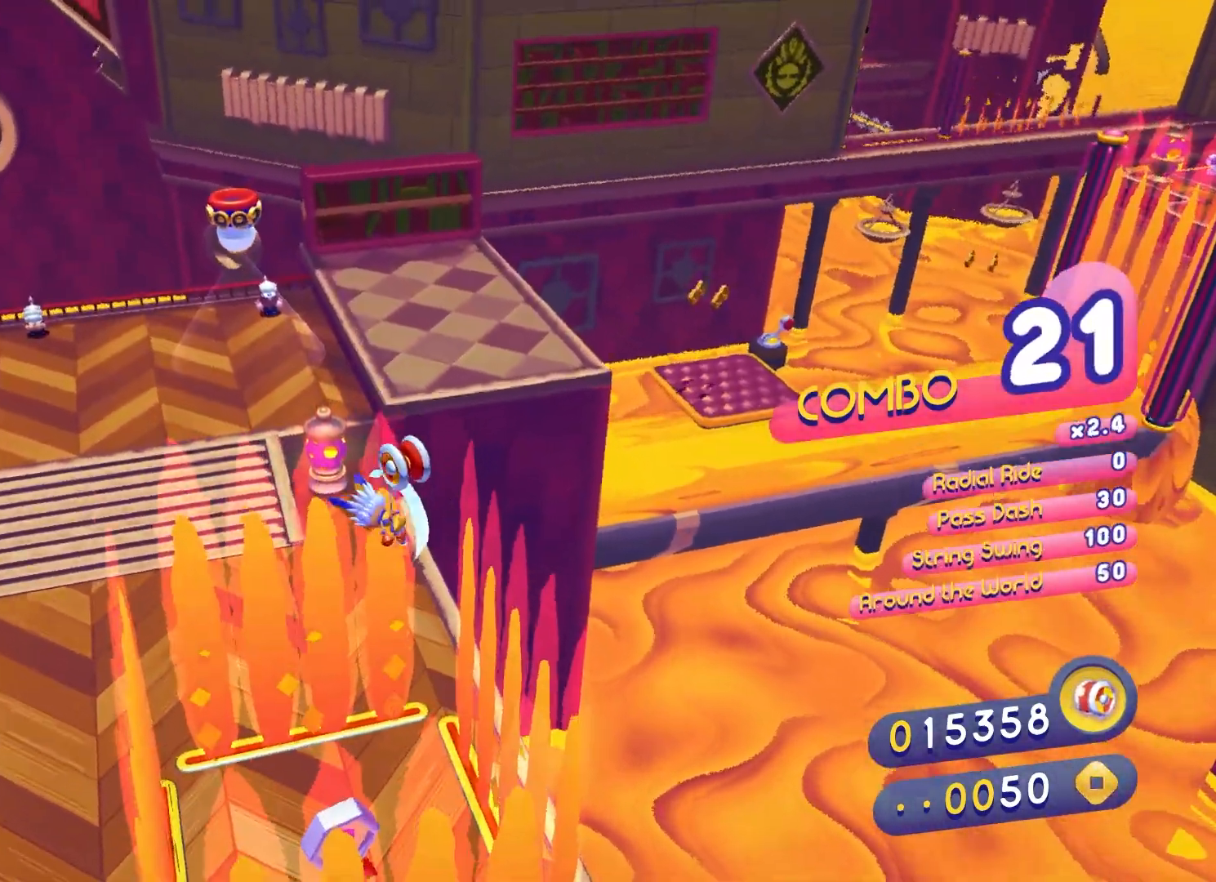
{"buttons": [], "left_stick": "down-right", "right_stick": "center", "events": [[167, "left_stick", "down-right"]]}
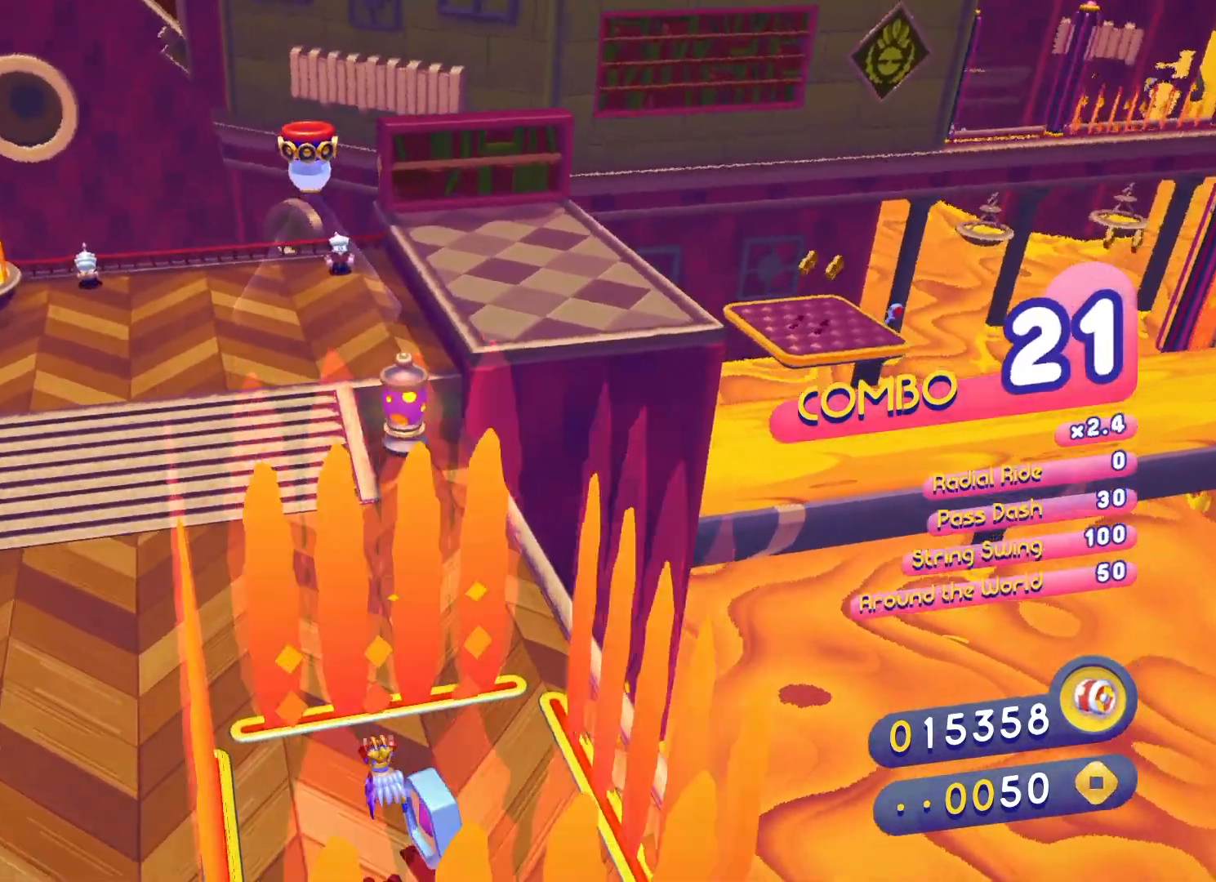
{"buttons": ["X"], "left_stick": "up", "right_stick": "center", "events": [[83, "left_stick", "up-right"], [183, "left_stick", "up"], [233, "A", "down"], [383, "A", "up"], [433, "X", "down"]]}